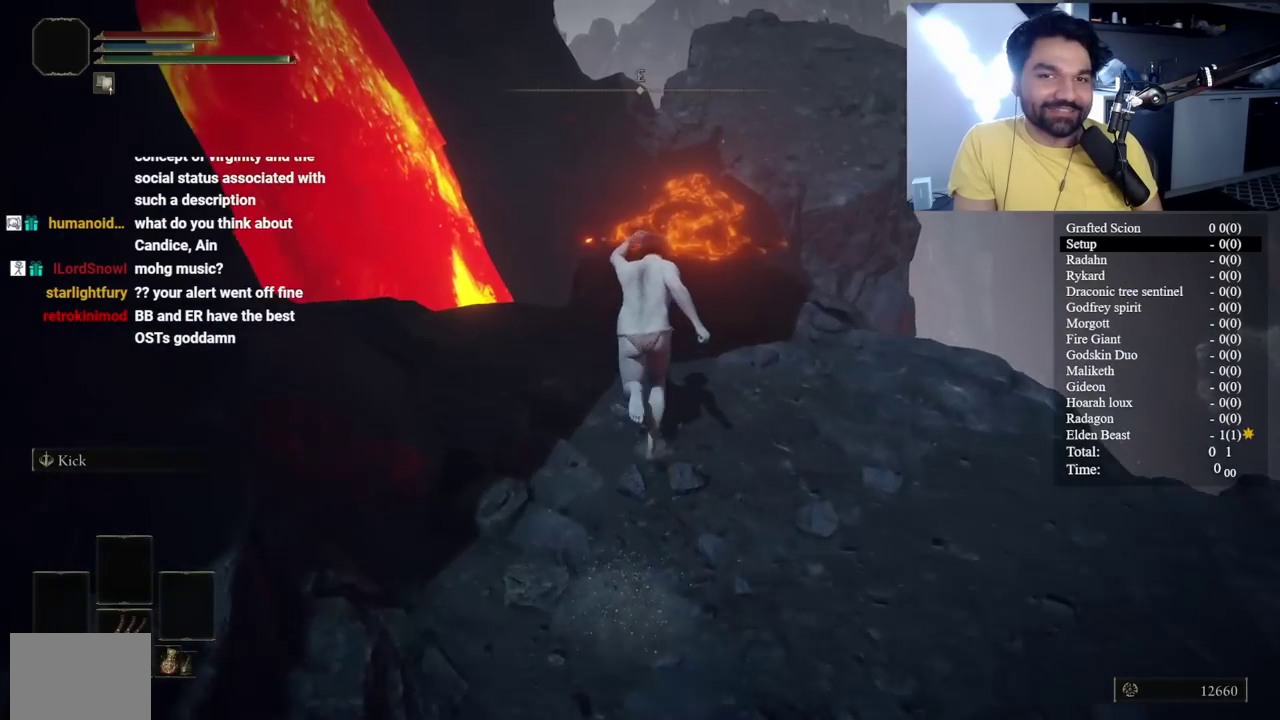
Gameplay with a controller (Xbox layout); each line is a JSON object with the inputs held at the frame after it. "events" lists button and stick changes between this image and that frame as [ms after this image, input, new state], when the widget could be followed in between.
{"buttons": ["B", "L1"], "left_stick": "up", "right_stick": "center", "events": [[233, "right_stick", "down"], [283, "right_stick", "center"], [317, "left_stick", "up-left"], [367, "left_stick", "up"]]}
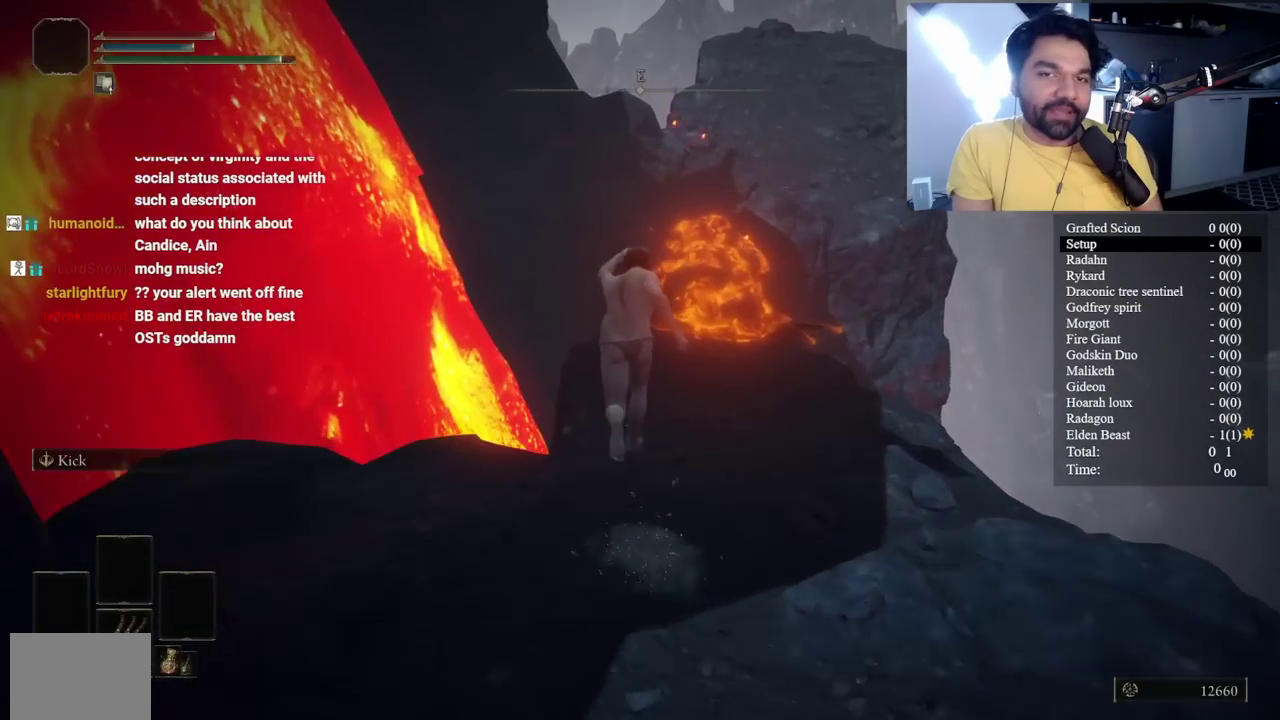
{"buttons": ["B", "L1"], "left_stick": "up", "right_stick": "center", "events": [[350, "A", "down"], [500, "A", "up"]]}
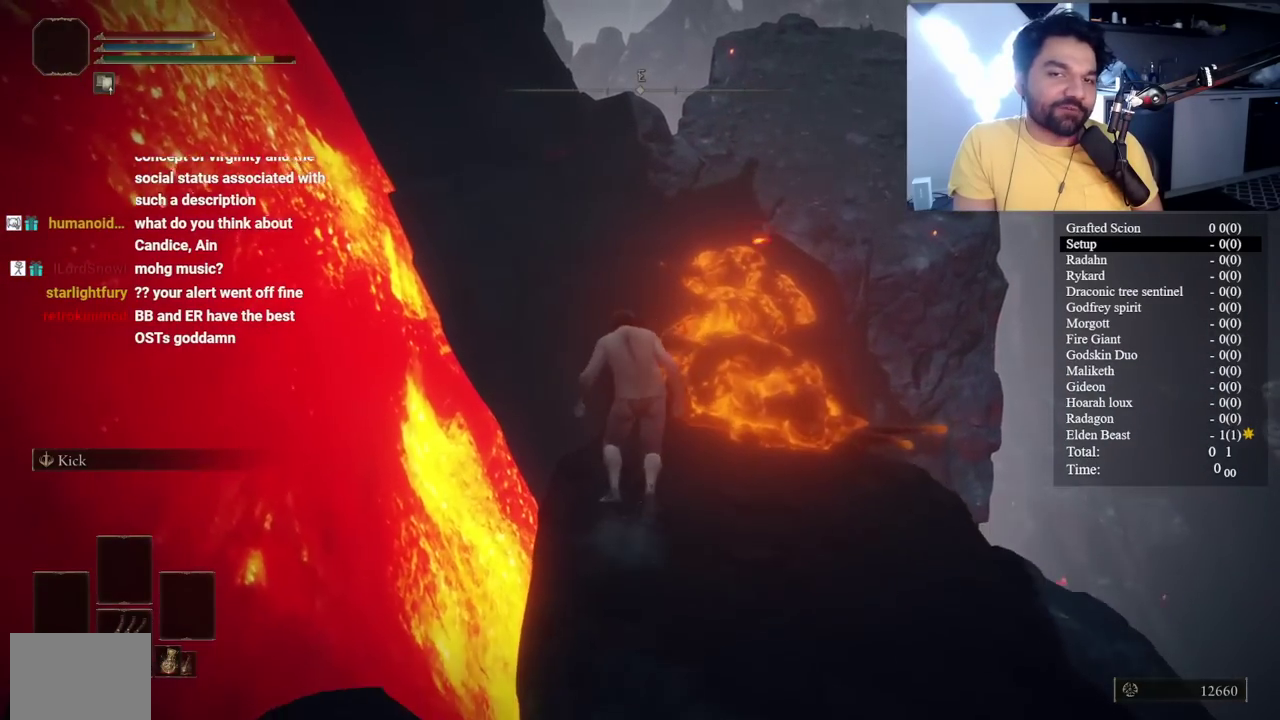
{"buttons": ["B", "L1"], "left_stick": "up", "right_stick": "center", "events": []}
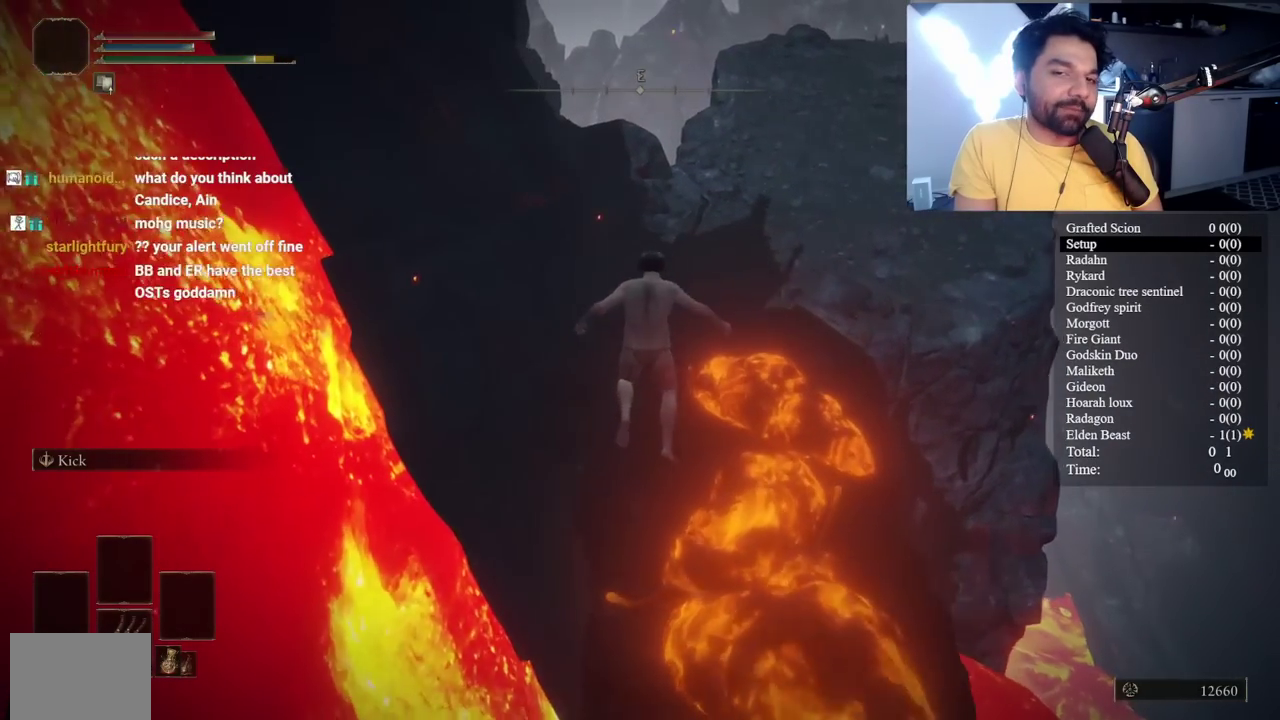
{"buttons": ["B", "L1"], "left_stick": "up", "right_stick": "center", "events": []}
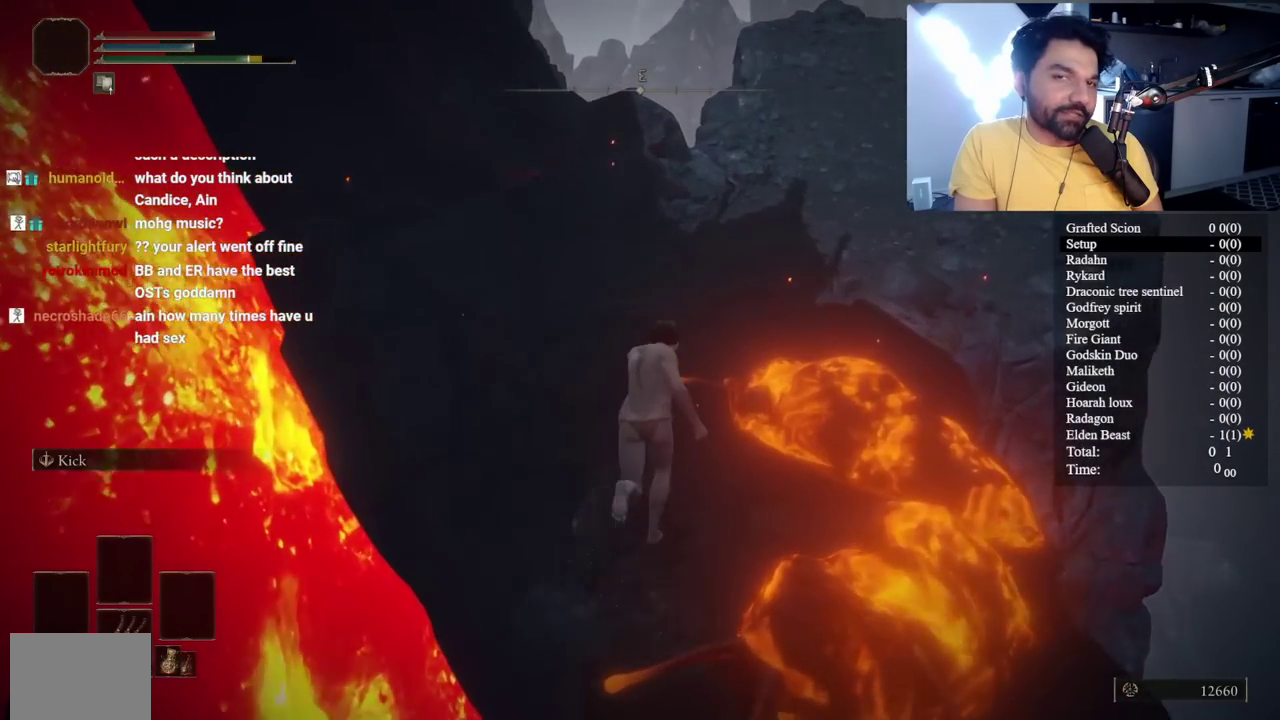
{"buttons": ["B", "L1"], "left_stick": "up", "right_stick": "center", "events": [[333, "right_stick", "left"], [417, "right_stick", "center"]]}
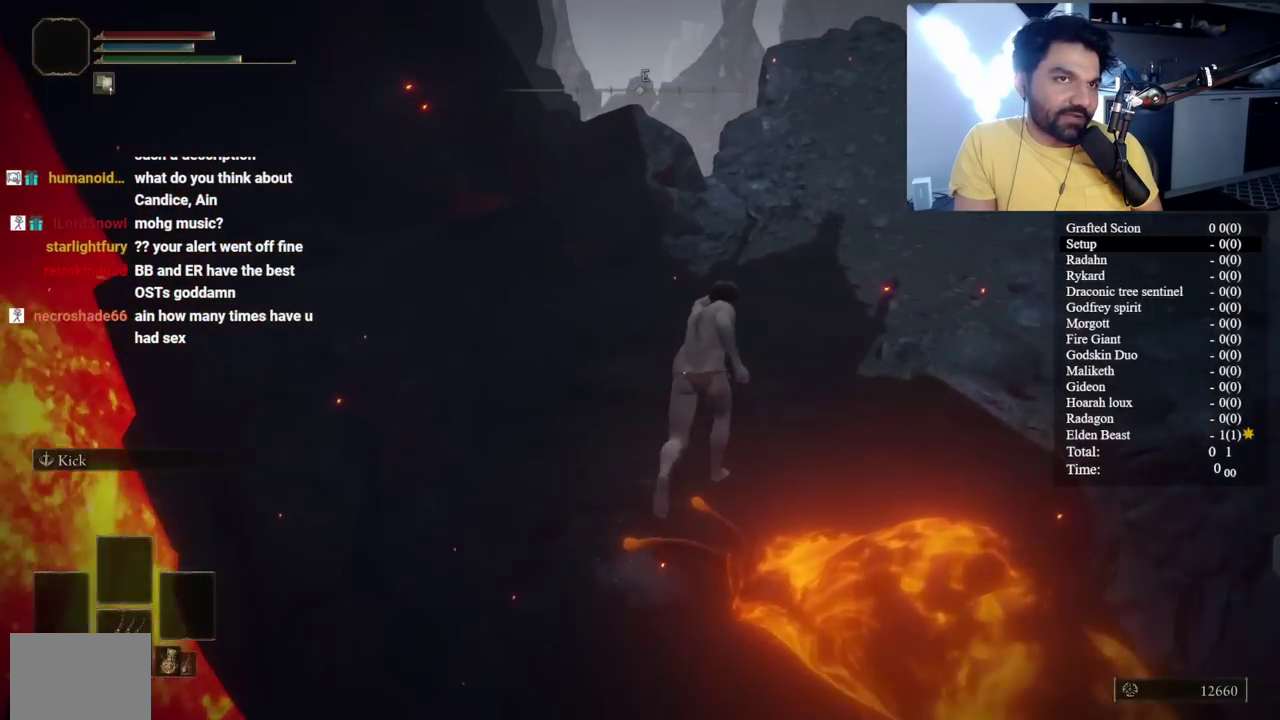
{"buttons": ["B", "L1"], "left_stick": "up", "right_stick": "center", "events": [[200, "right_stick", "left"], [333, "right_stick", "center"]]}
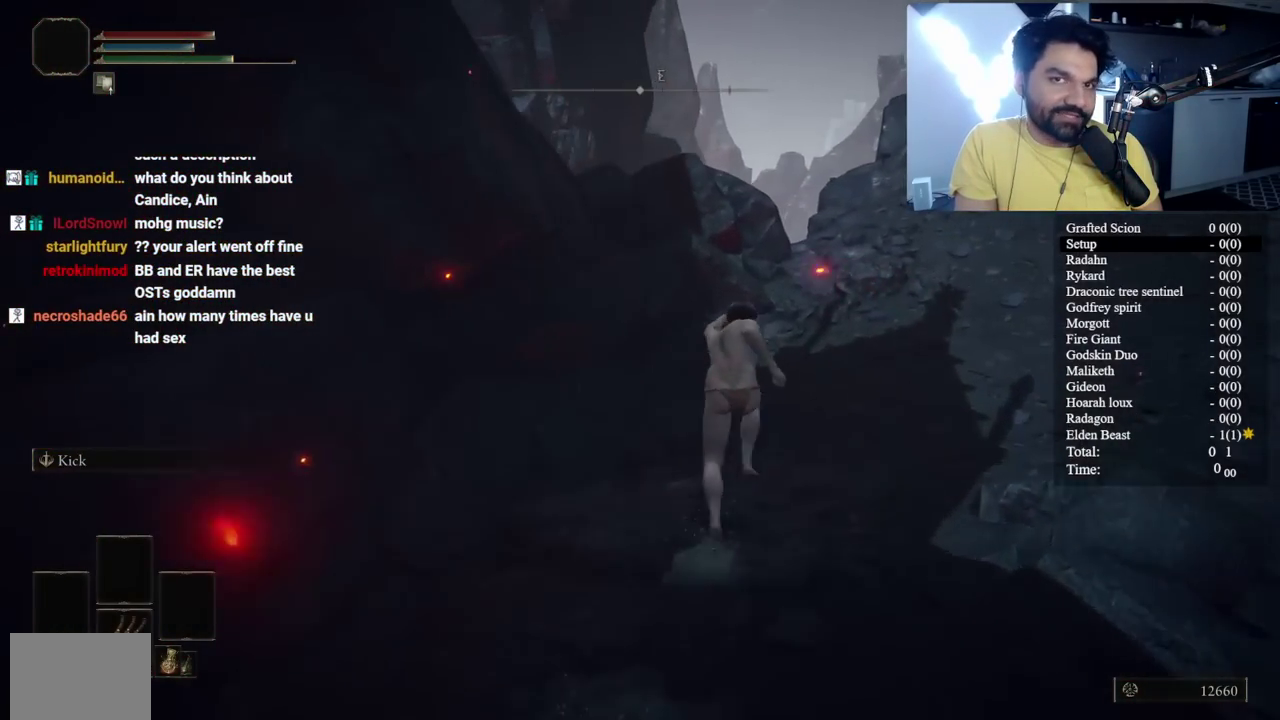
{"buttons": ["B", "L1"], "left_stick": "up-right", "right_stick": "left", "events": [[17, "A", "down"], [133, "left_stick", "up-left"], [167, "A", "up"], [233, "right_stick", "left"], [283, "left_stick", "up"], [500, "left_stick", "up-right"]]}
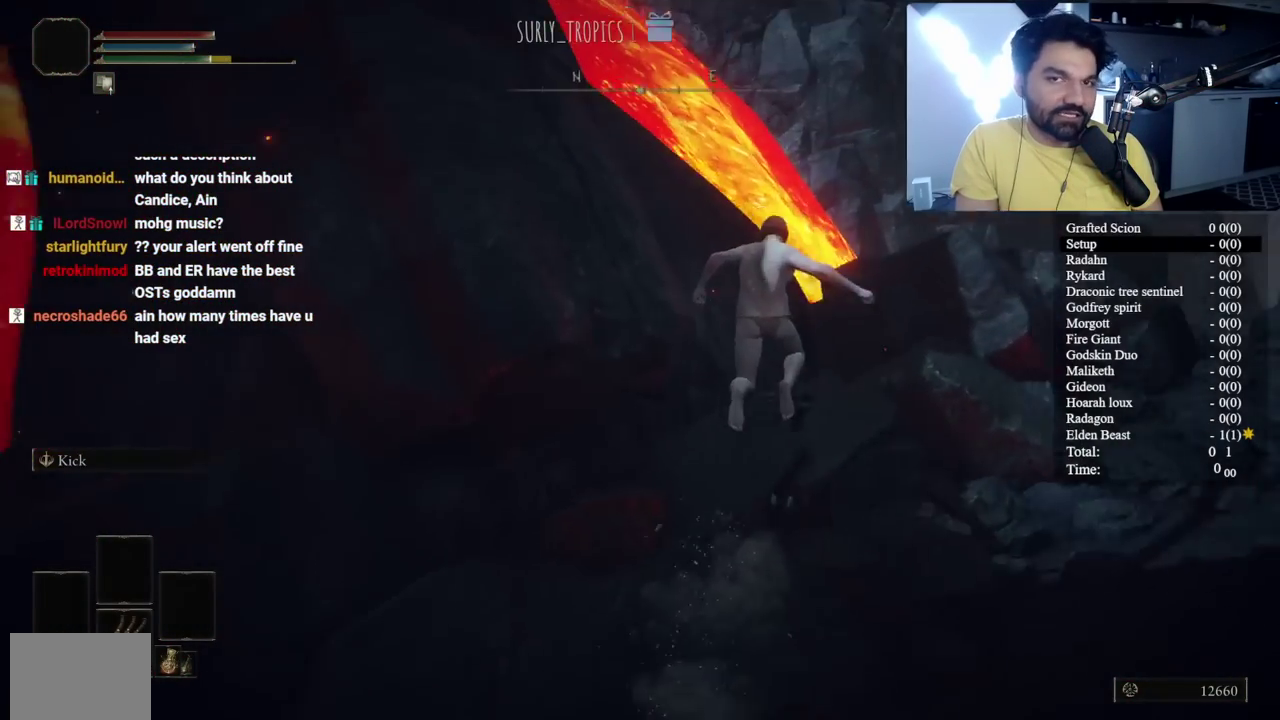
{"buttons": ["B", "L1"], "left_stick": "up", "right_stick": "center", "events": [[100, "left_stick", "up"], [167, "right_stick", "center"], [250, "left_stick", "up-left"], [300, "A", "down"], [400, "left_stick", "up"], [417, "A", "up"]]}
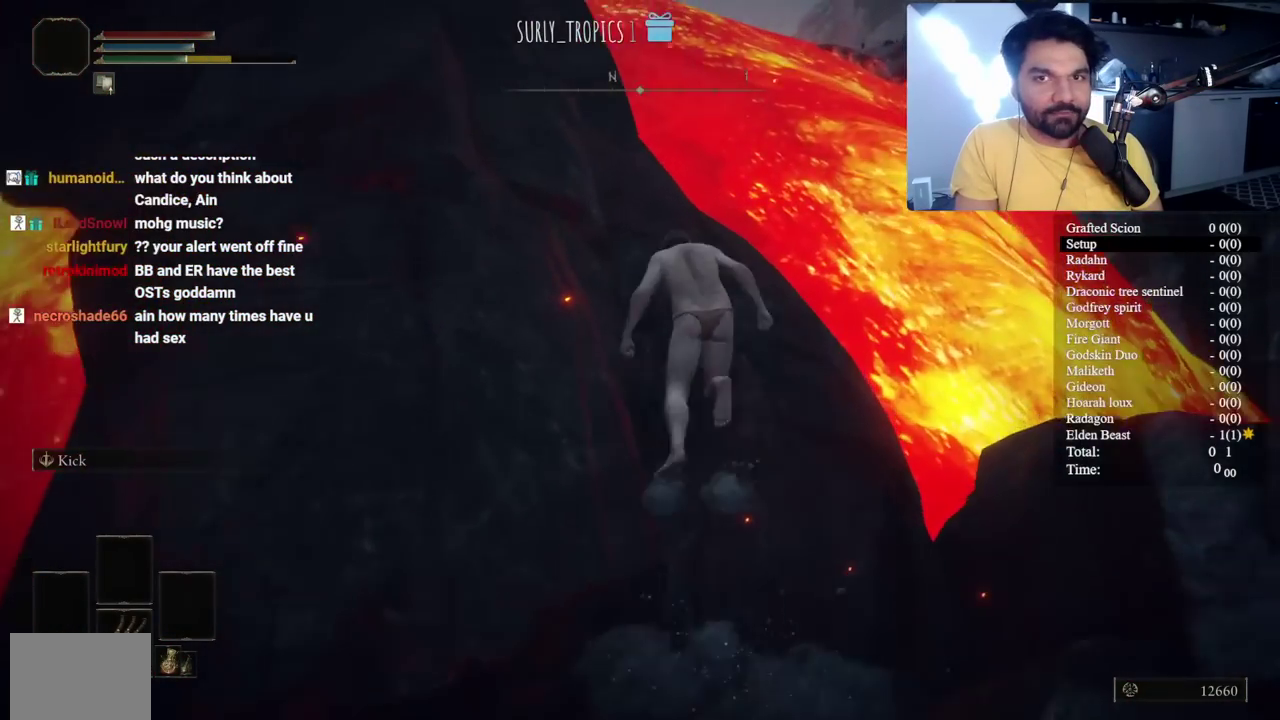
{"buttons": ["B", "L1"], "left_stick": "up", "right_stick": "left", "events": [[33, "left_stick", "up-left"], [100, "right_stick", "left"], [183, "left_stick", "up"], [300, "right_stick", "center"], [450, "right_stick", "left"]]}
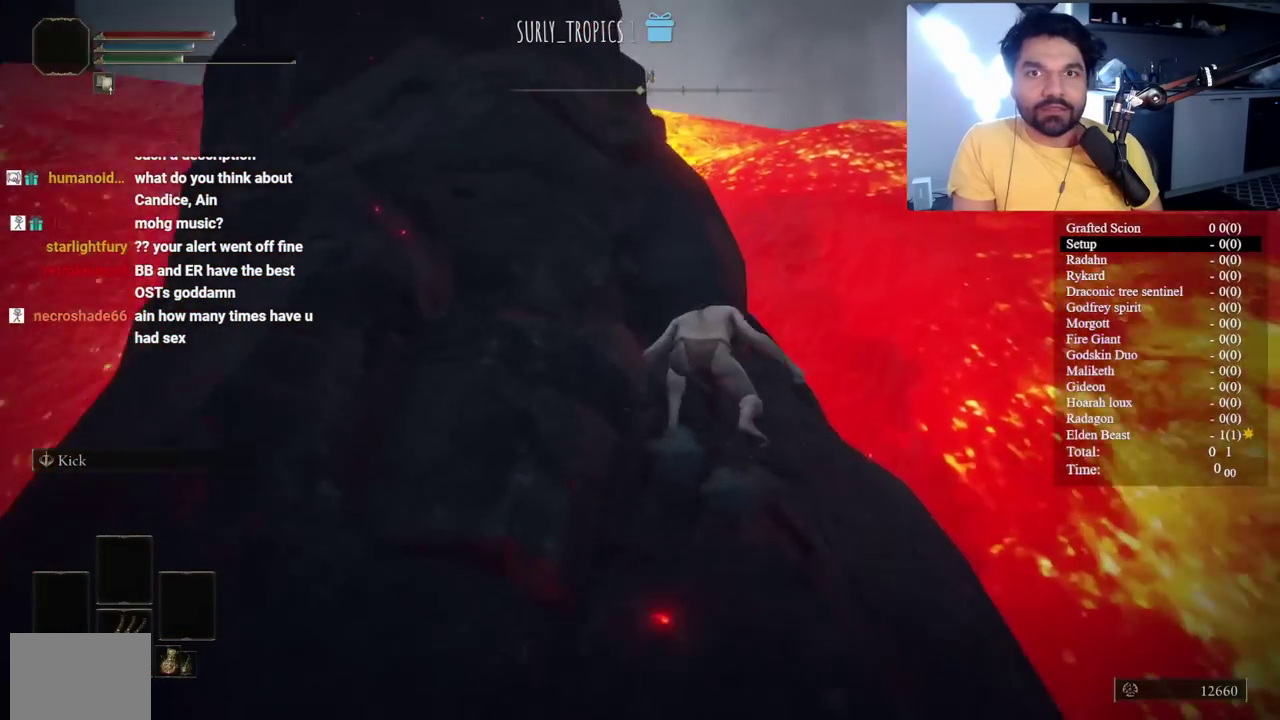
{"buttons": ["B", "L1"], "left_stick": "up", "right_stick": "down", "events": [[117, "right_stick", "center"], [150, "left_stick", "up-left"], [200, "A", "down"], [267, "left_stick", "up"], [367, "A", "up"], [483, "right_stick", "down"]]}
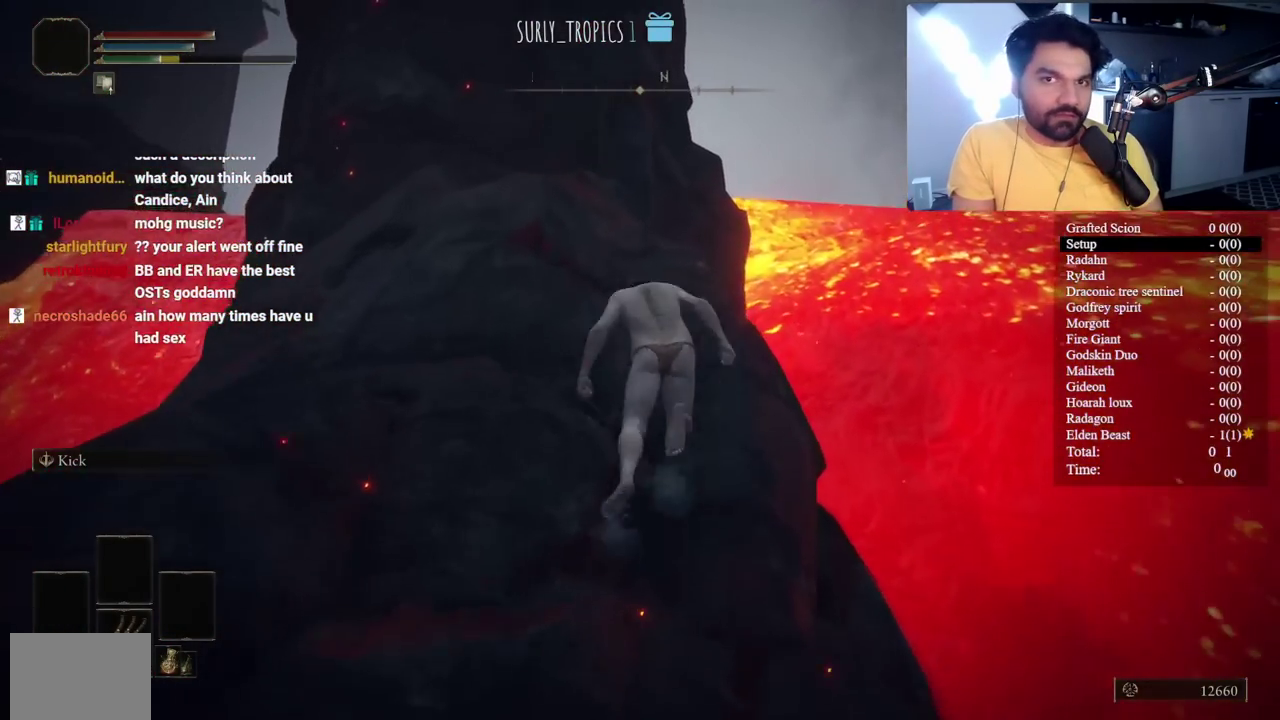
{"buttons": ["A", "B", "L1"], "left_stick": "up", "right_stick": "center", "events": [[167, "right_stick", "center"], [383, "A", "down"]]}
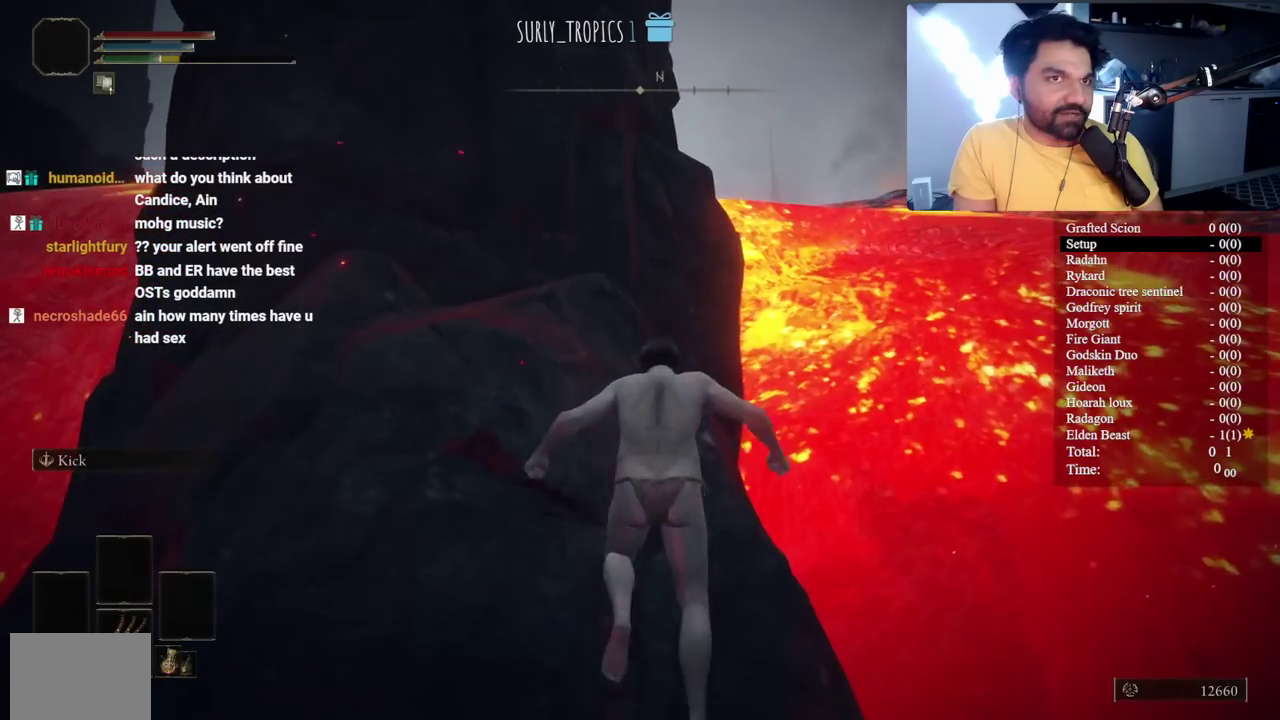
{"buttons": ["B", "L1"], "left_stick": "up", "right_stick": "center", "events": [[17, "A", "up"], [83, "A", "down"], [200, "A", "up"], [283, "A", "down"], [400, "A", "up"]]}
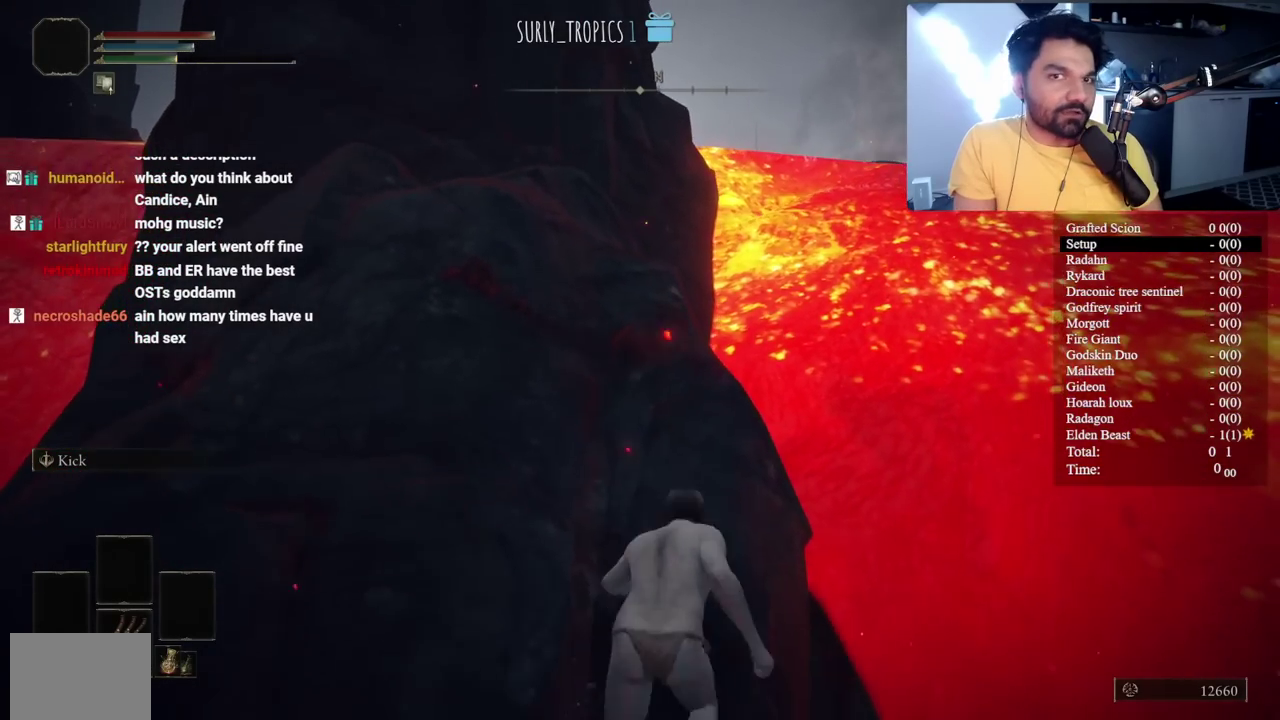
{"buttons": ["A", "B", "L1"], "left_stick": "up-left", "right_stick": "center", "events": [[17, "A", "down"], [167, "A", "up"], [233, "A", "down"], [367, "A", "up"], [383, "left_stick", "up-left"], [450, "A", "down"]]}
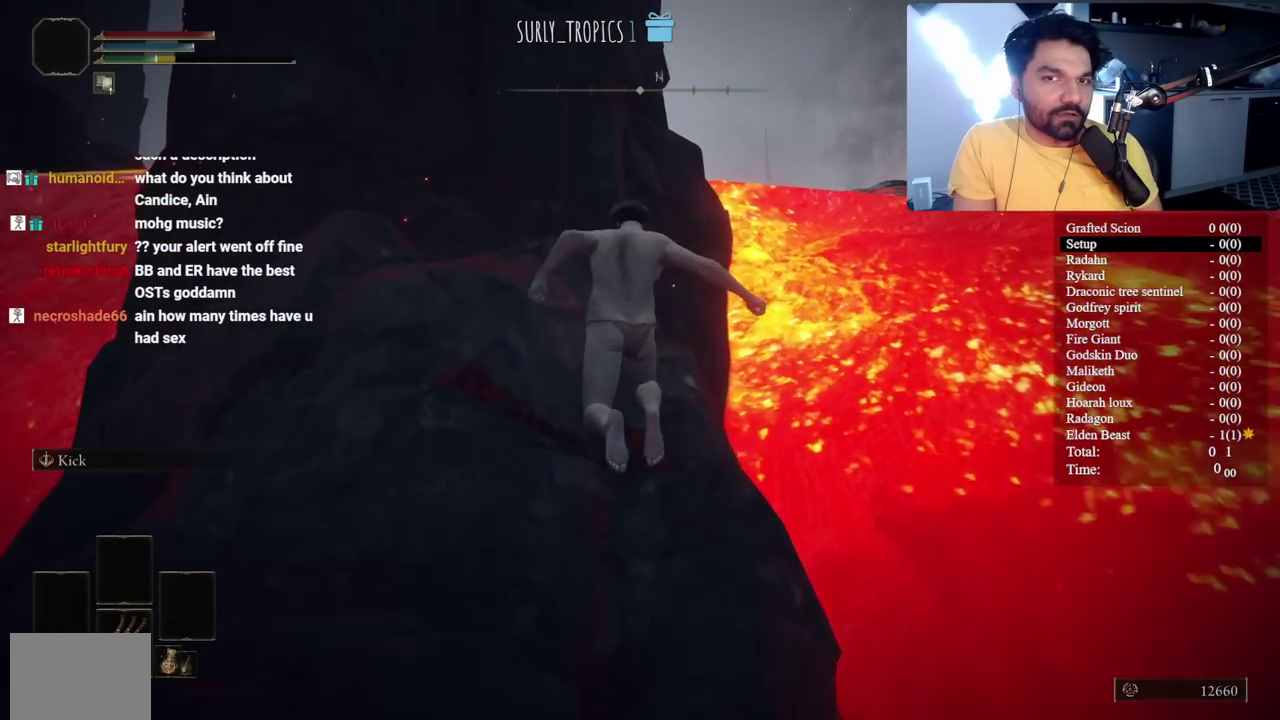
{"buttons": ["A", "B", "L1"], "left_stick": "up", "right_stick": "center", "events": [[33, "left_stick", "up"], [83, "A", "up"], [183, "A", "down"], [217, "left_stick", "up-left"], [283, "A", "up"], [383, "A", "down"], [450, "left_stick", "up"]]}
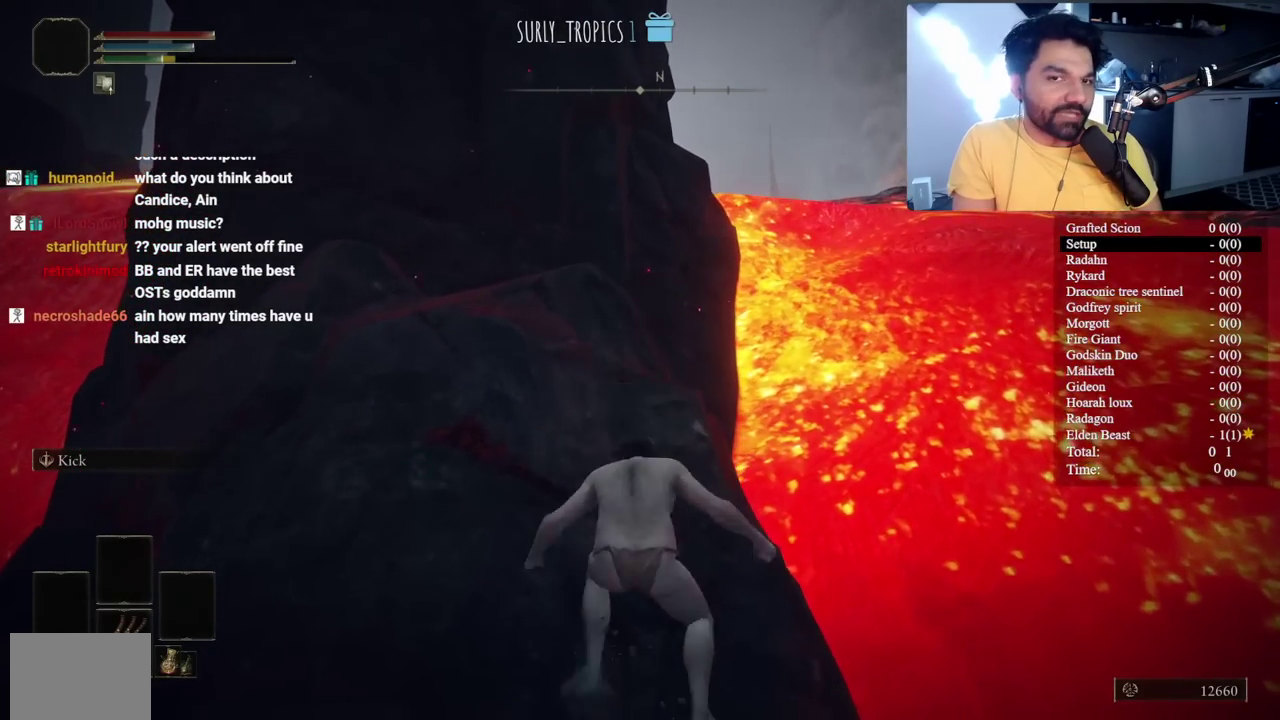
{"buttons": ["B", "L1"], "left_stick": "up", "right_stick": "center", "events": [[17, "A", "up"], [100, "A", "down"], [217, "A", "up"], [300, "A", "down"], [417, "A", "up"]]}
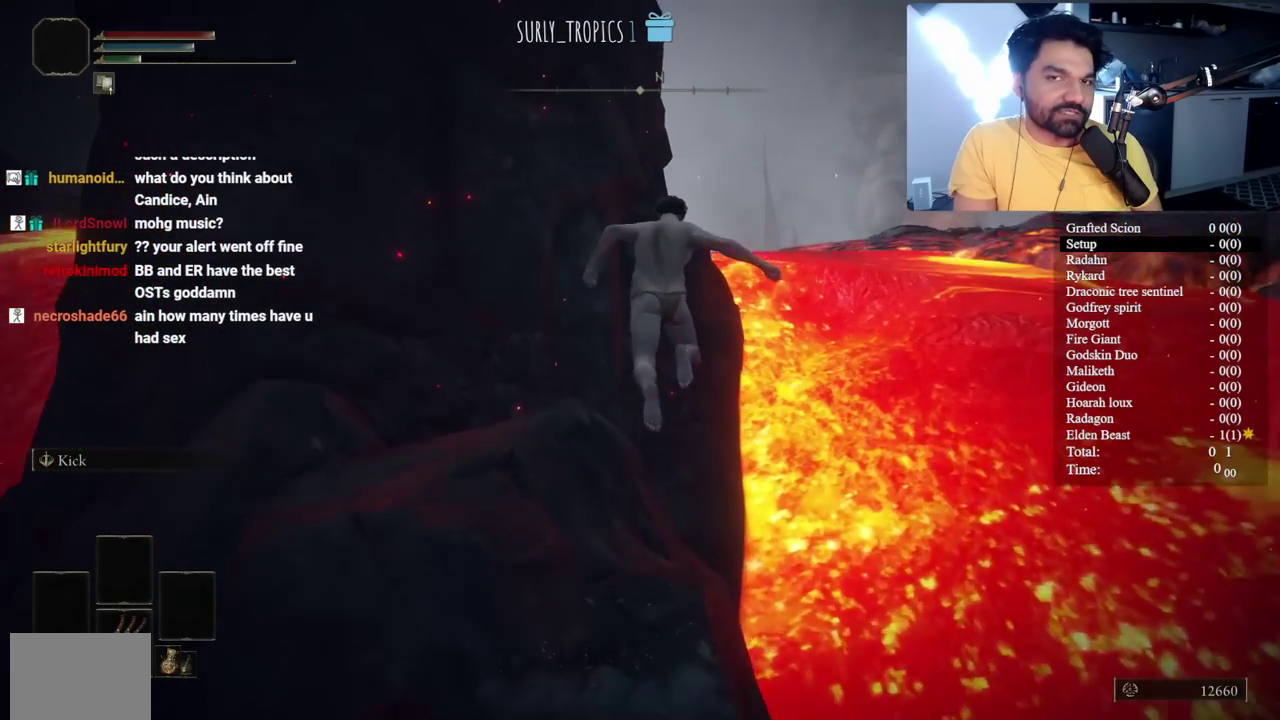
{"buttons": ["A", "B", "L1"], "left_stick": "up", "right_stick": "center", "events": [[183, "right_stick", "left"], [300, "right_stick", "center"], [417, "A", "down"]]}
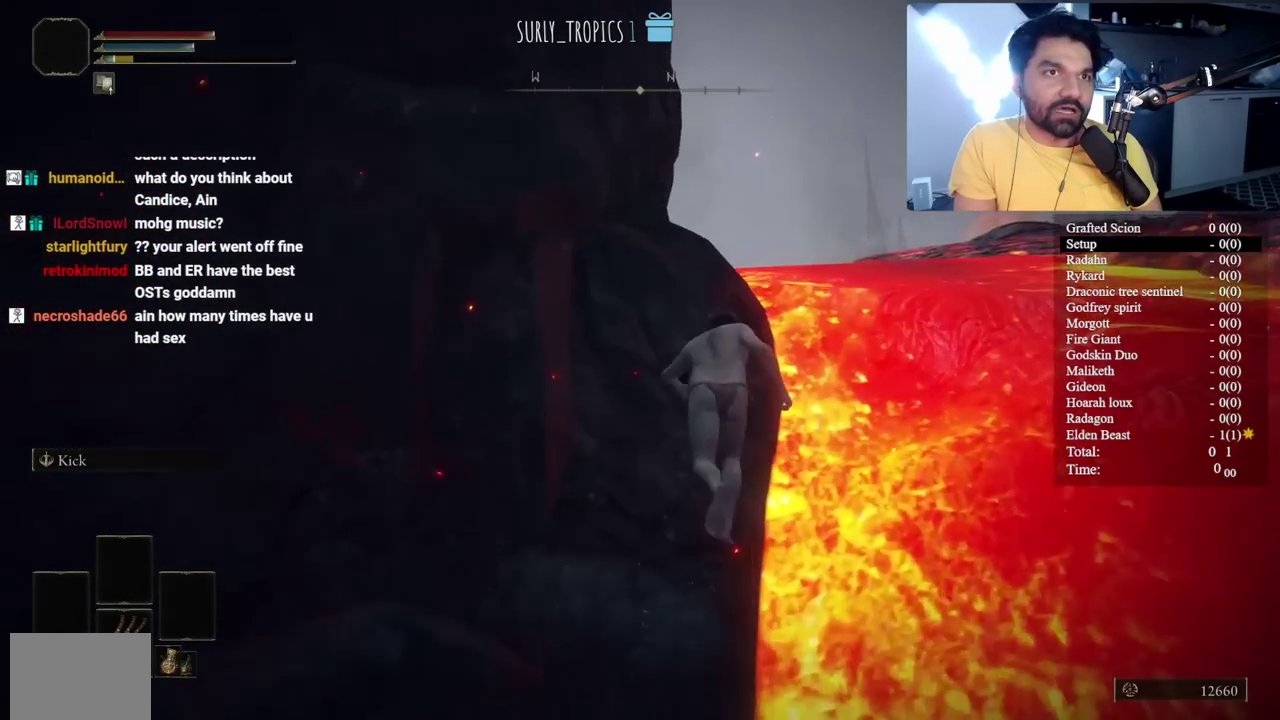
{"buttons": ["B", "L1"], "left_stick": "up", "right_stick": "down-left", "events": [[67, "A", "up"], [317, "right_stick", "left"], [367, "right_stick", "down-left"]]}
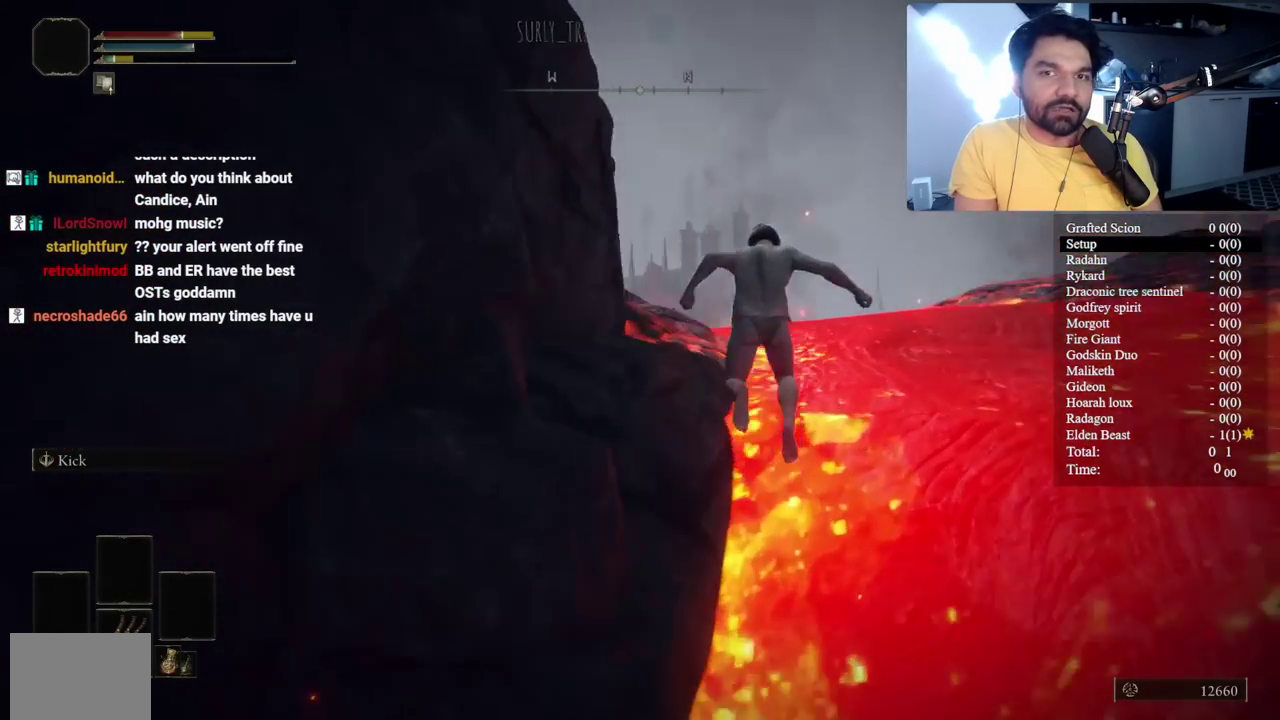
{"buttons": [], "left_stick": "up", "right_stick": "center", "events": [[100, "B", "up"], [117, "L1", "up"], [133, "right_stick", "center"], [200, "B", "down"], [317, "B", "up"], [400, "B", "down"], [500, "B", "up"]]}
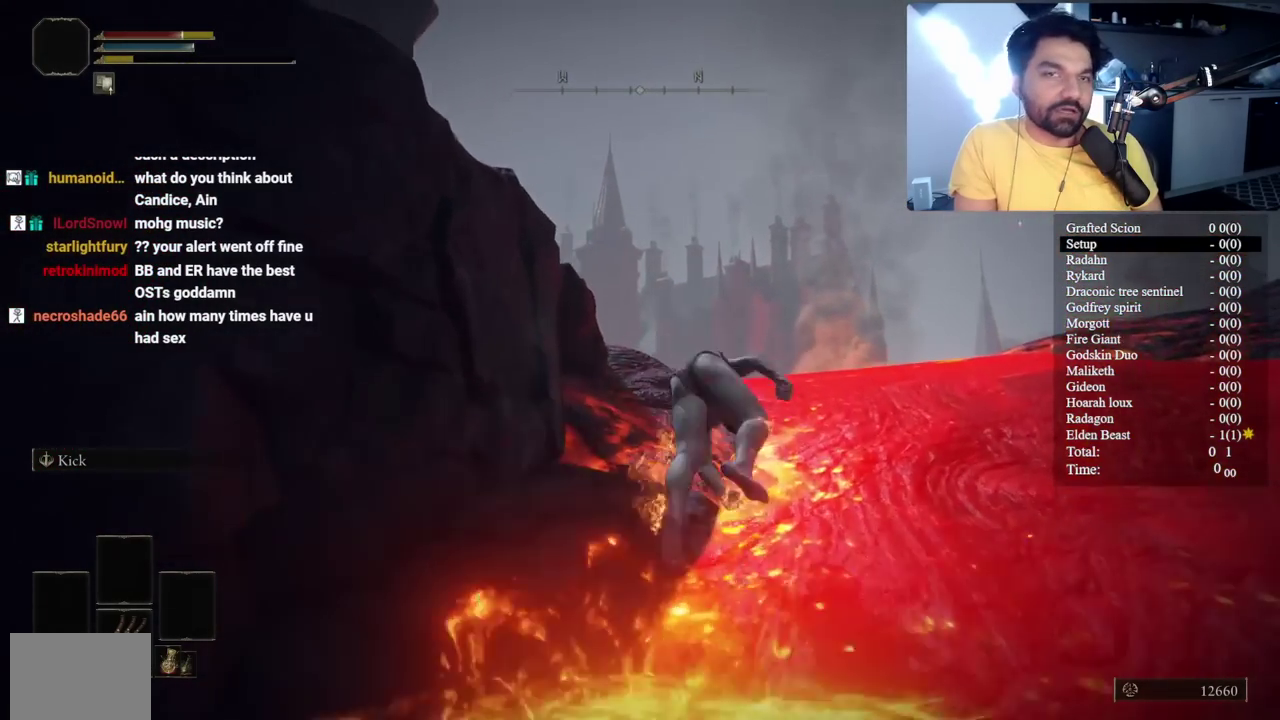
{"buttons": [], "left_stick": "up-left", "right_stick": "center", "events": [[117, "right_stick", "down-left"], [267, "right_stick", "center"], [317, "left_stick", "up-left"]]}
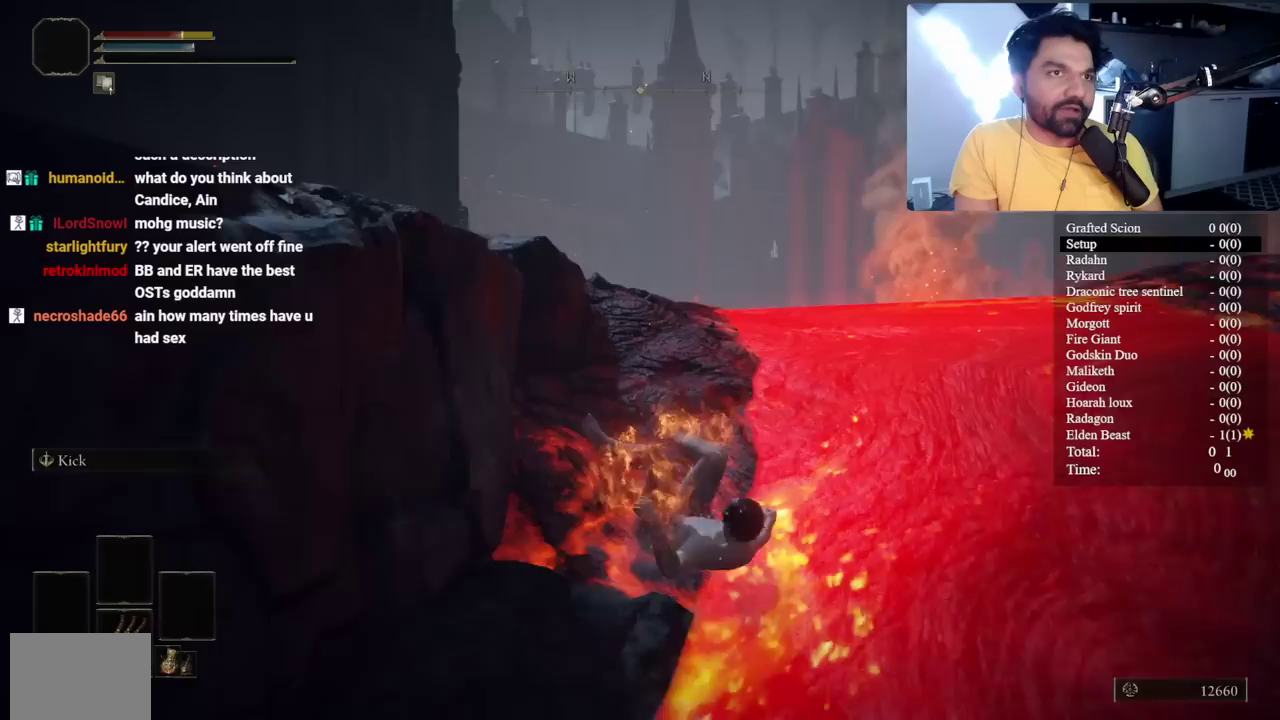
{"buttons": ["B"], "left_stick": "up", "right_stick": "center", "events": [[167, "right_stick", "down-left"], [200, "left_stick", "up"], [300, "right_stick", "center"], [483, "B", "down"]]}
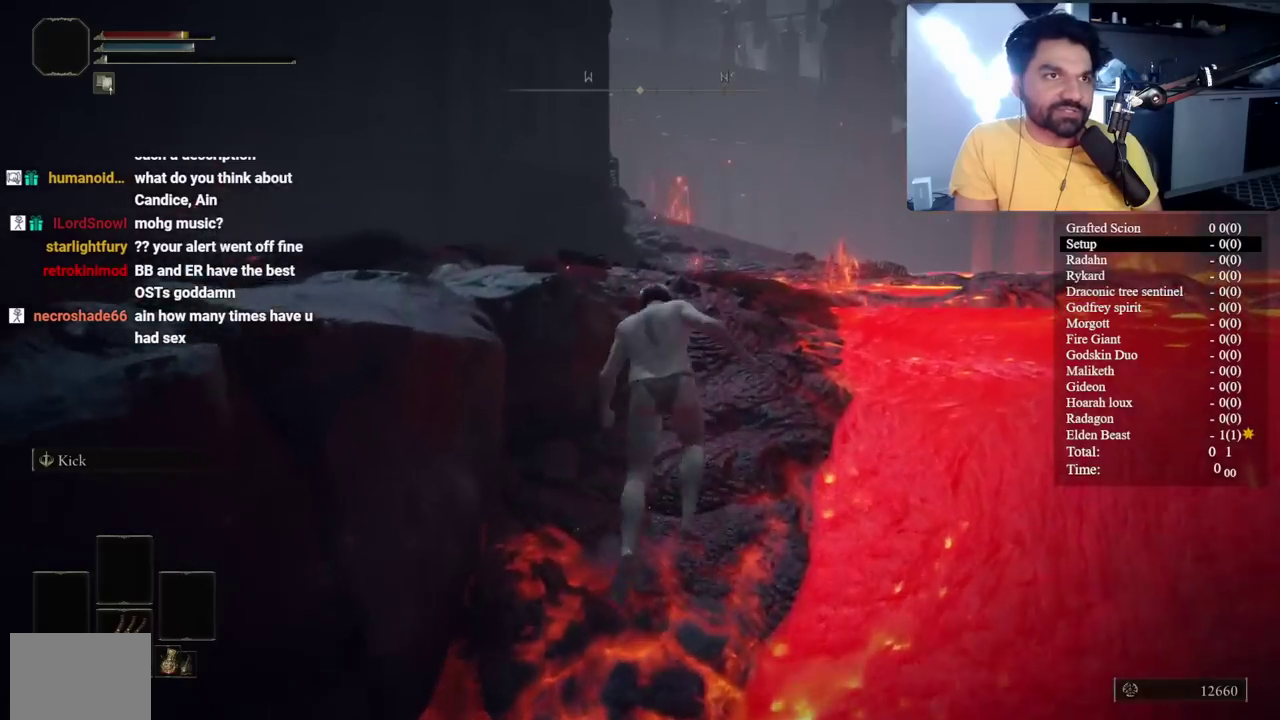
{"buttons": ["B"], "left_stick": "up", "right_stick": "center", "events": [[133, "right_stick", "down"], [250, "right_stick", "center"]]}
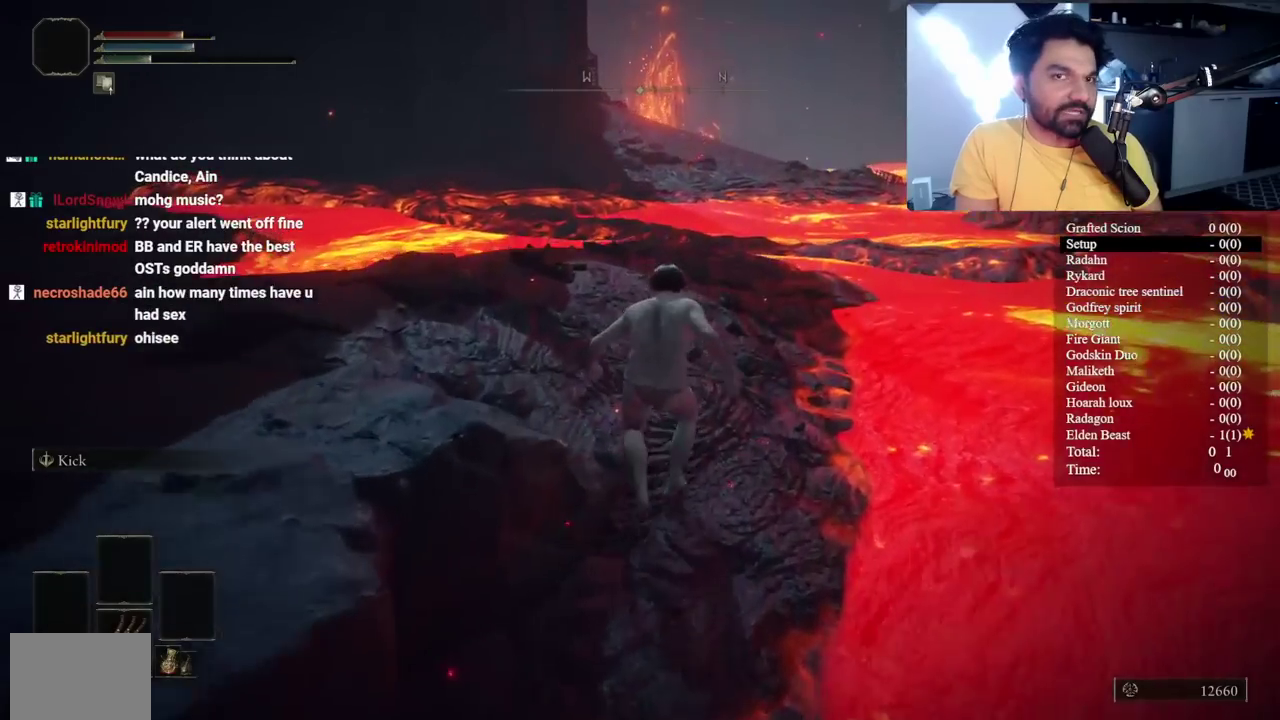
{"buttons": ["B"], "left_stick": "up", "right_stick": "center", "events": [[150, "left_stick", "up-left"], [200, "left_stick", "up"], [350, "right_stick", "down"], [450, "right_stick", "down-right"], [500, "right_stick", "center"]]}
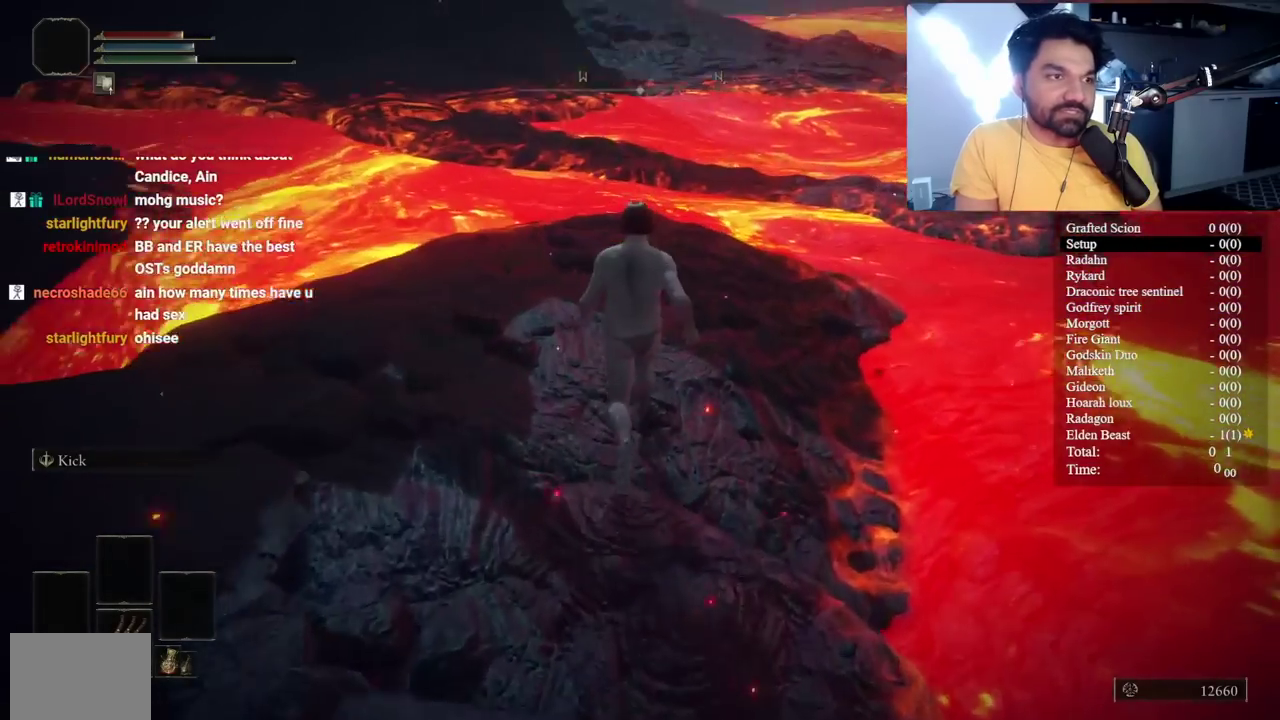
{"buttons": ["B", "L1"], "left_stick": "up-right", "right_stick": "center", "events": [[17, "L1", "down"], [200, "left_stick", "up-left"], [367, "left_stick", "up"], [500, "left_stick", "up-right"]]}
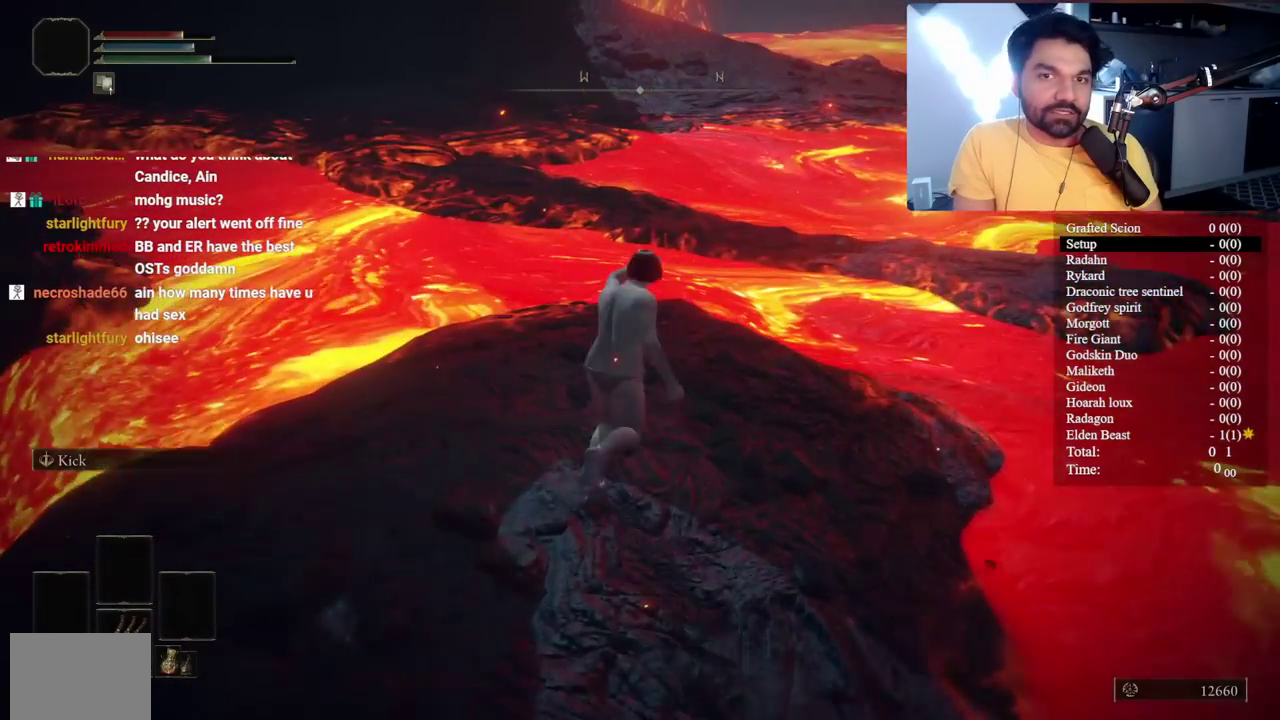
{"buttons": ["B", "L1"], "left_stick": "up", "right_stick": "center", "events": [[67, "left_stick", "up"]]}
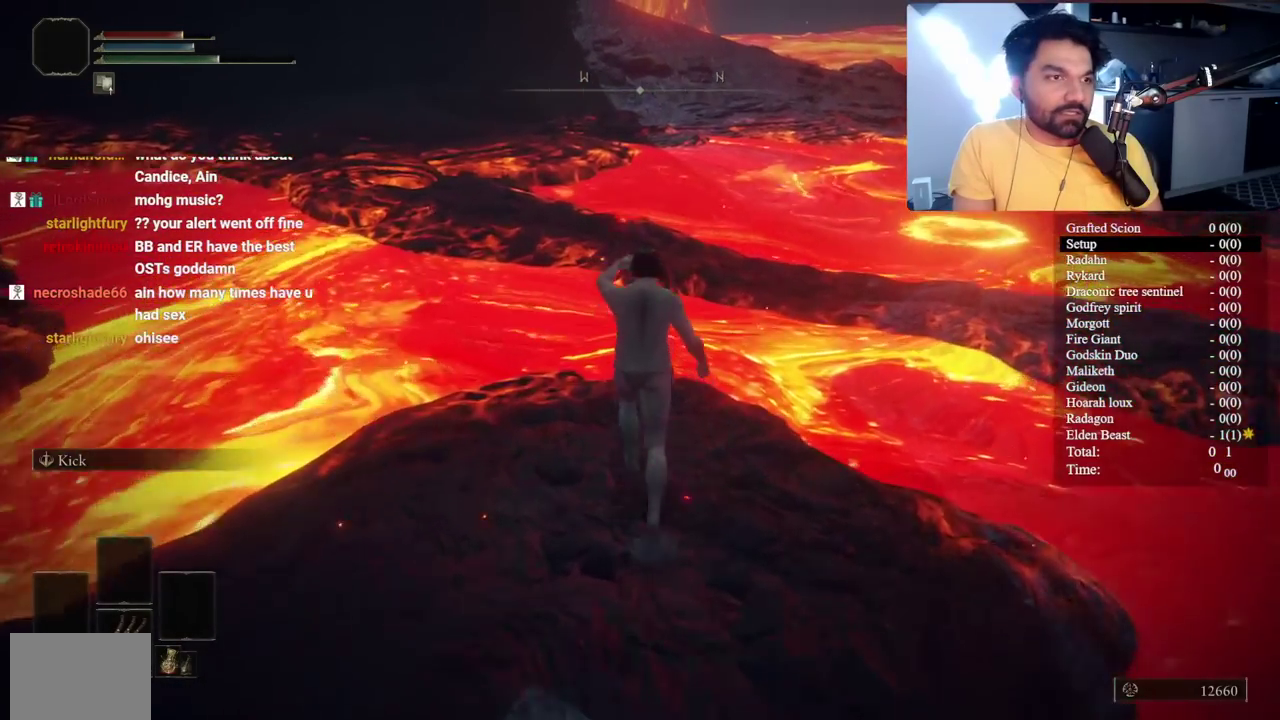
{"buttons": ["B", "L1"], "left_stick": "up", "right_stick": "center", "events": [[183, "A", "down"], [350, "A", "up"]]}